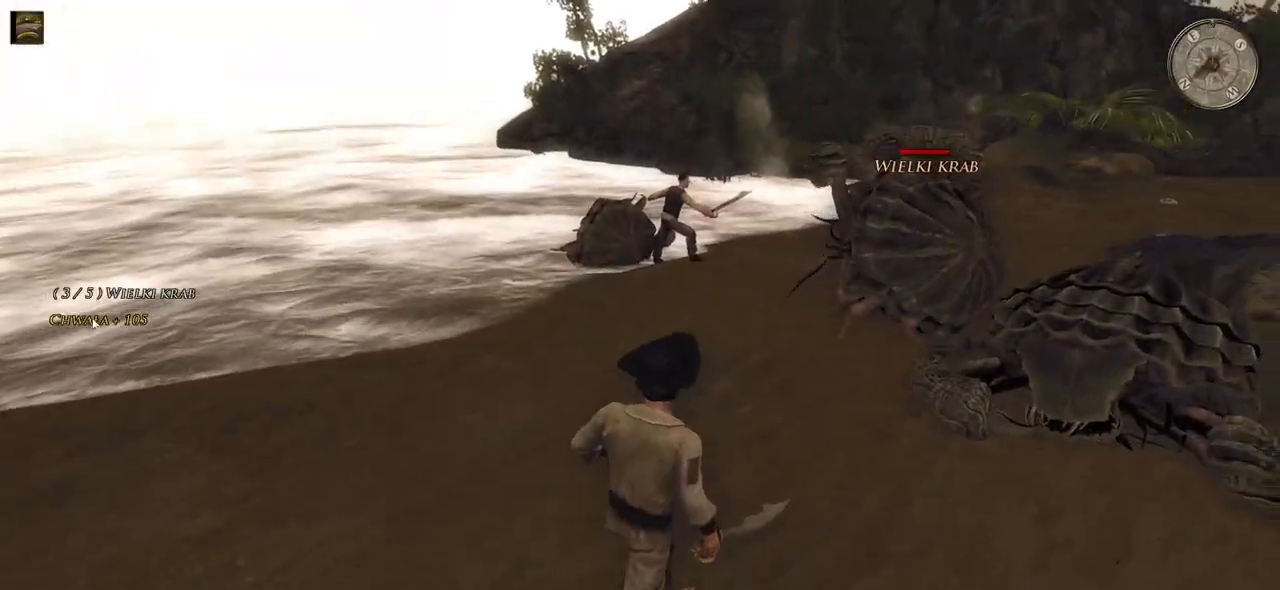
Gameplay with keyboard and mouse; each line is a JSON object with the keys and mouse buttons held at the frame after it. "events" lists presses ("down") and releases ("up") of "a", "ctrl", "d", "e", "q", "s", "shift", "space", "w", "mouse_left", "mouse_wheel", "mouse_right", "mouse_mb4" and "mouse_mb5" between this image and that frame as [ms after this image, input, new state], when the widget could be followed in between. "mouse_left", "mouse_wheel", "mouse_right", "mouse_mb4", "mouse_mb5" = the "left", "wheel", "right", "mb4", "mb5" buttons of the "mouse" list. No other keys are recorded. "wheel" means that the mouse wheel is clicked or scrolled. Mouse movement is not recorded.
{"keys": ["w"], "mouse": [], "events": [[80, "d", "up"]]}
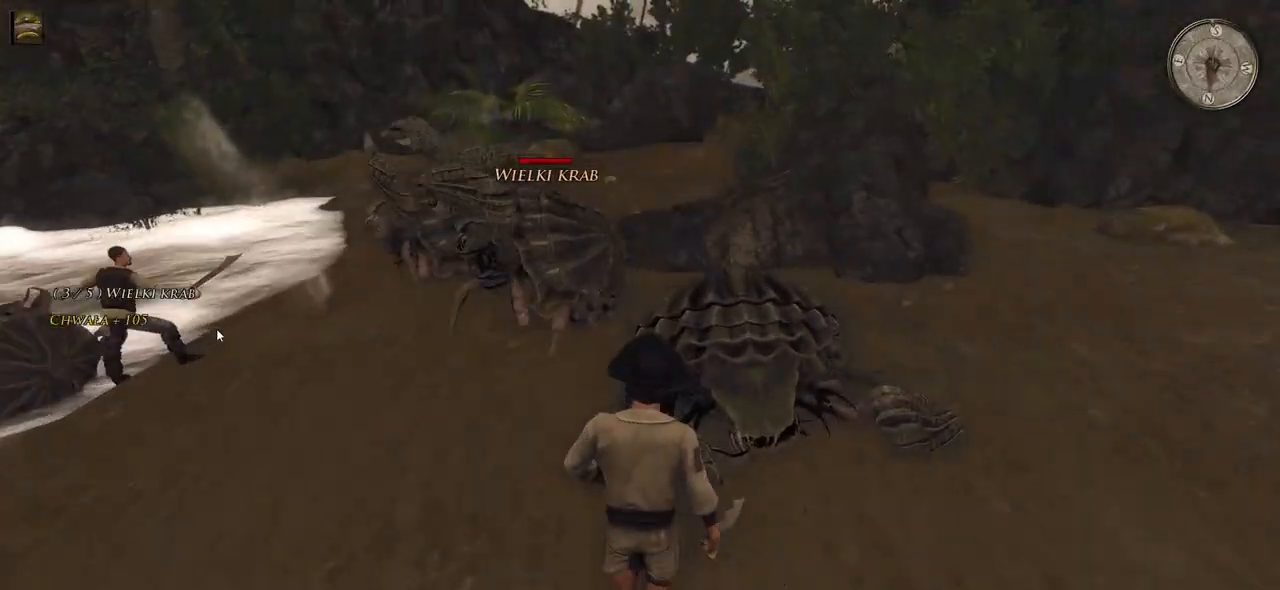
{"keys": ["w"], "mouse": [], "events": []}
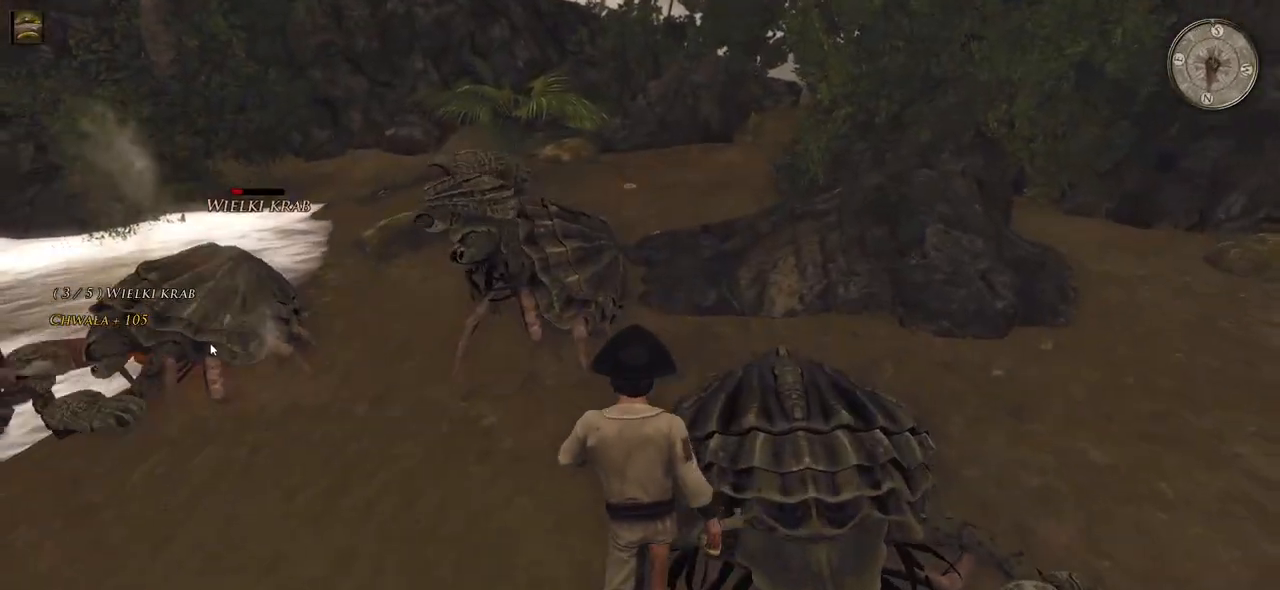
{"keys": ["w"], "mouse": [], "events": []}
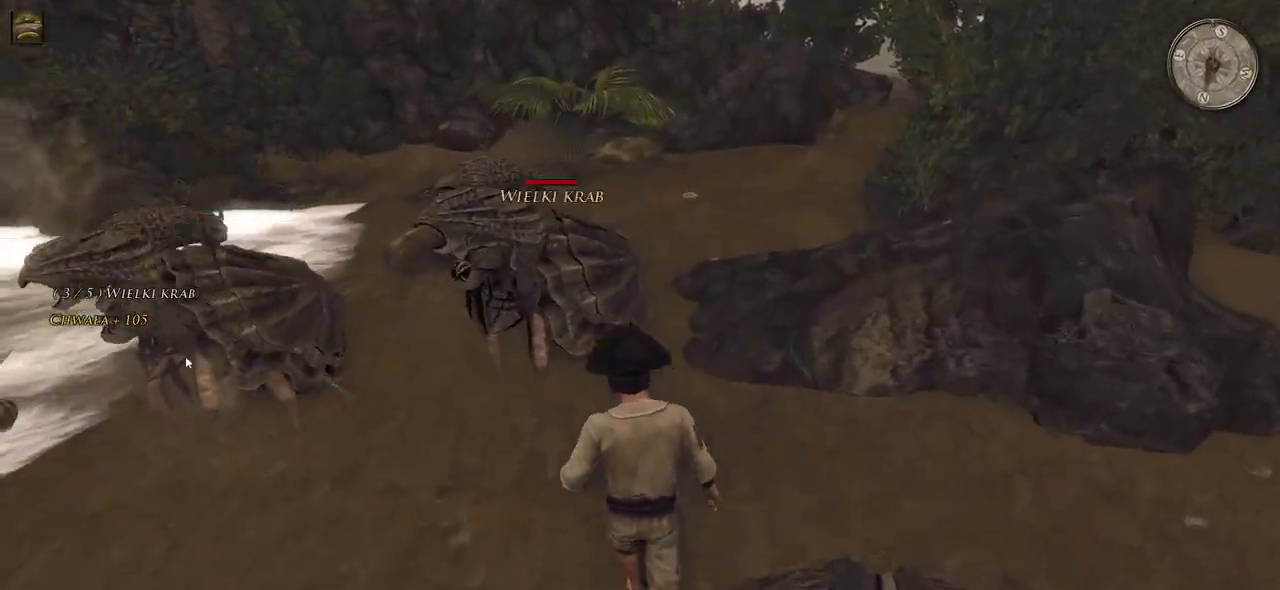
{"keys": [], "mouse": [], "events": [[120, "e", "down"], [380, "e", "up"], [420, "w", "up"]]}
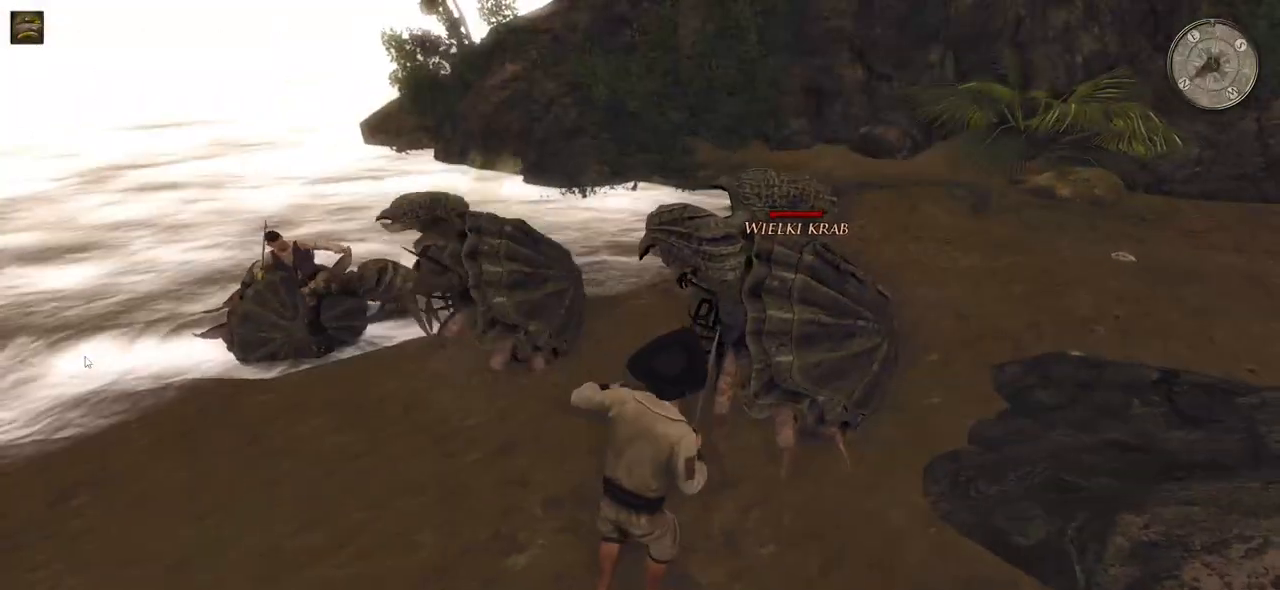
{"keys": [], "mouse": [], "events": []}
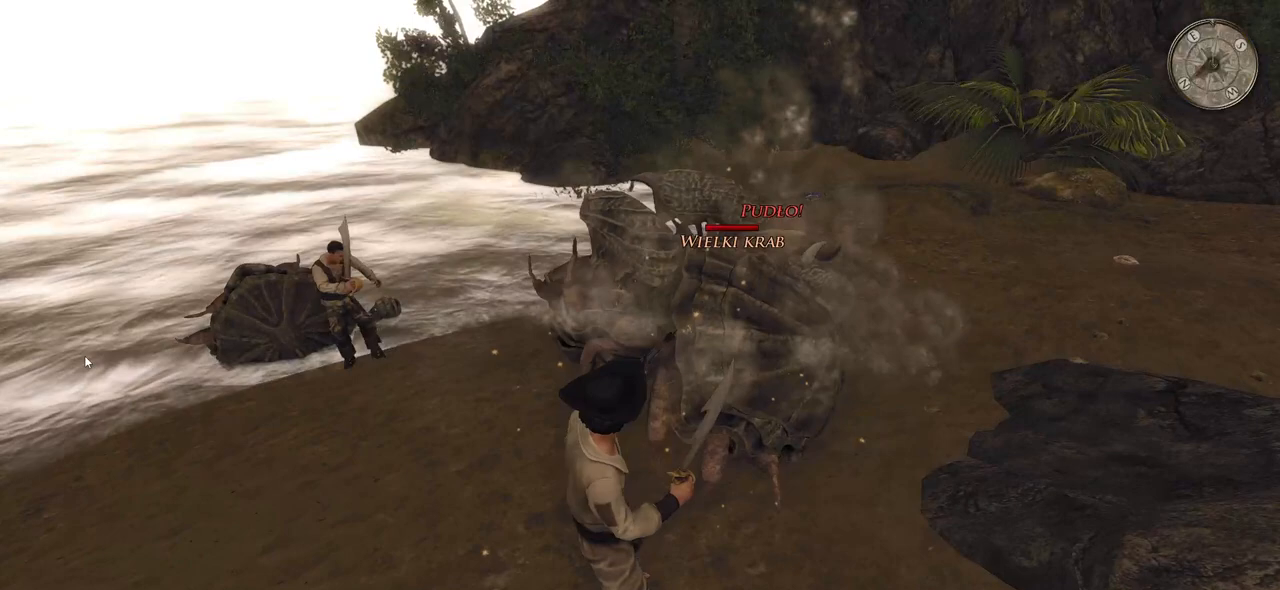
{"keys": ["w"], "mouse": [], "events": [[320, "w", "down"]]}
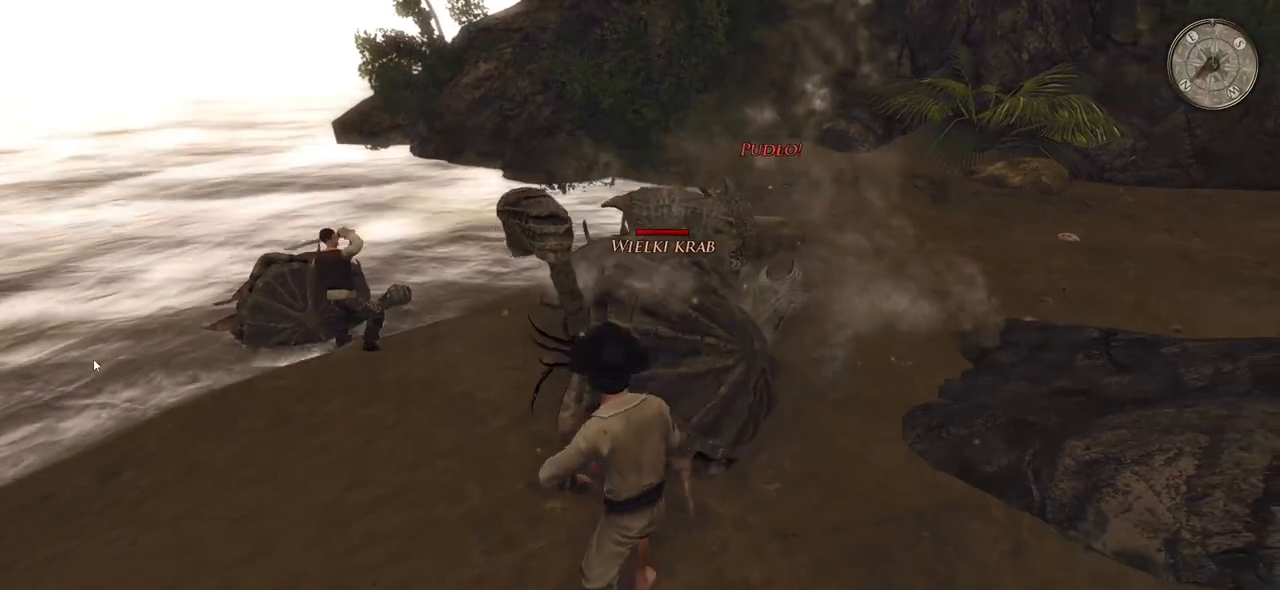
{"keys": ["d", "w"], "mouse": [], "events": [[80, "d", "down"]]}
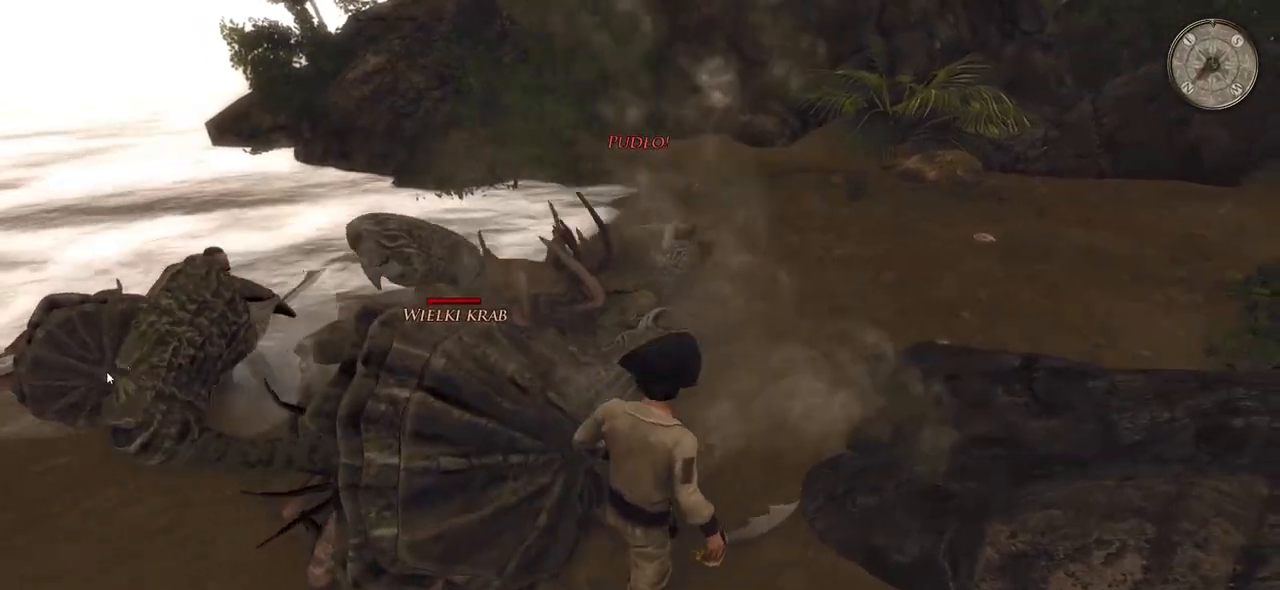
{"keys": ["w"], "mouse": ["left"], "events": [[240, "d", "up"], [420, "mouse_left", "down"]]}
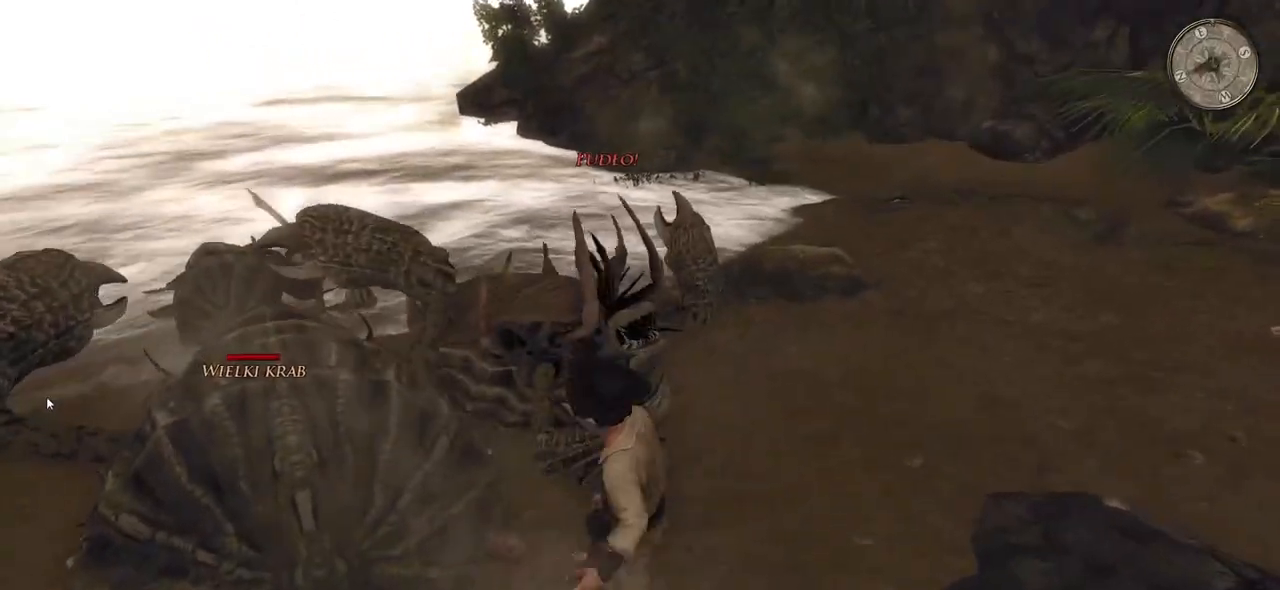
{"keys": ["w"], "mouse": [], "events": [[100, "mouse_left", "up"]]}
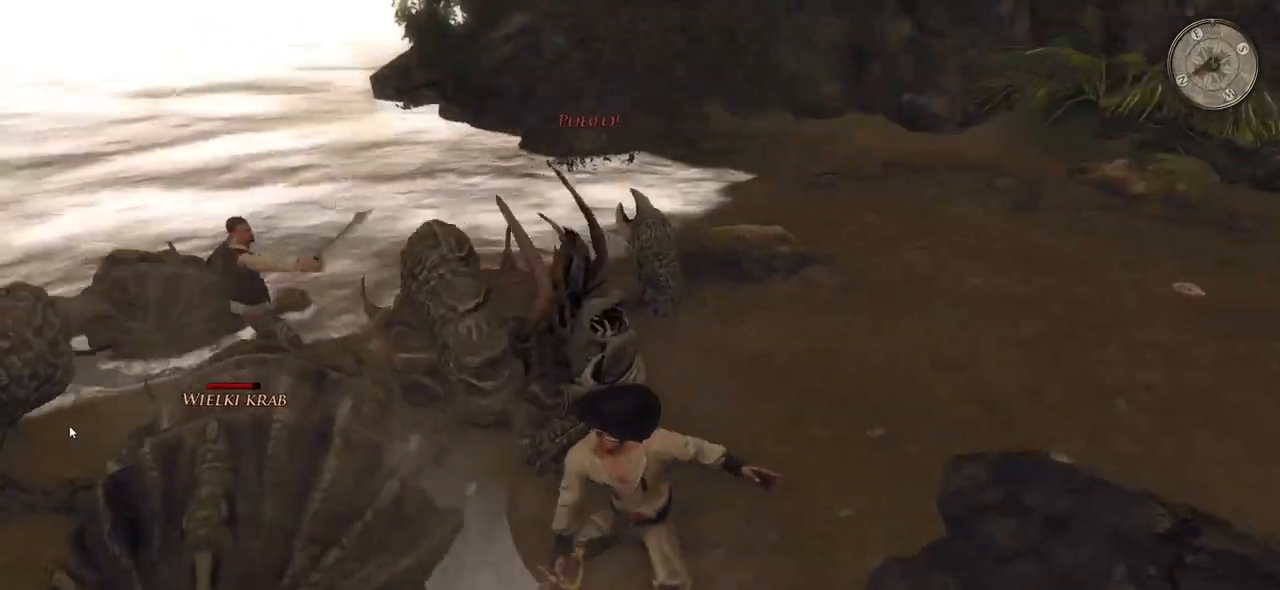
{"keys": ["d", "w"], "mouse": [], "events": [[100, "d", "down"]]}
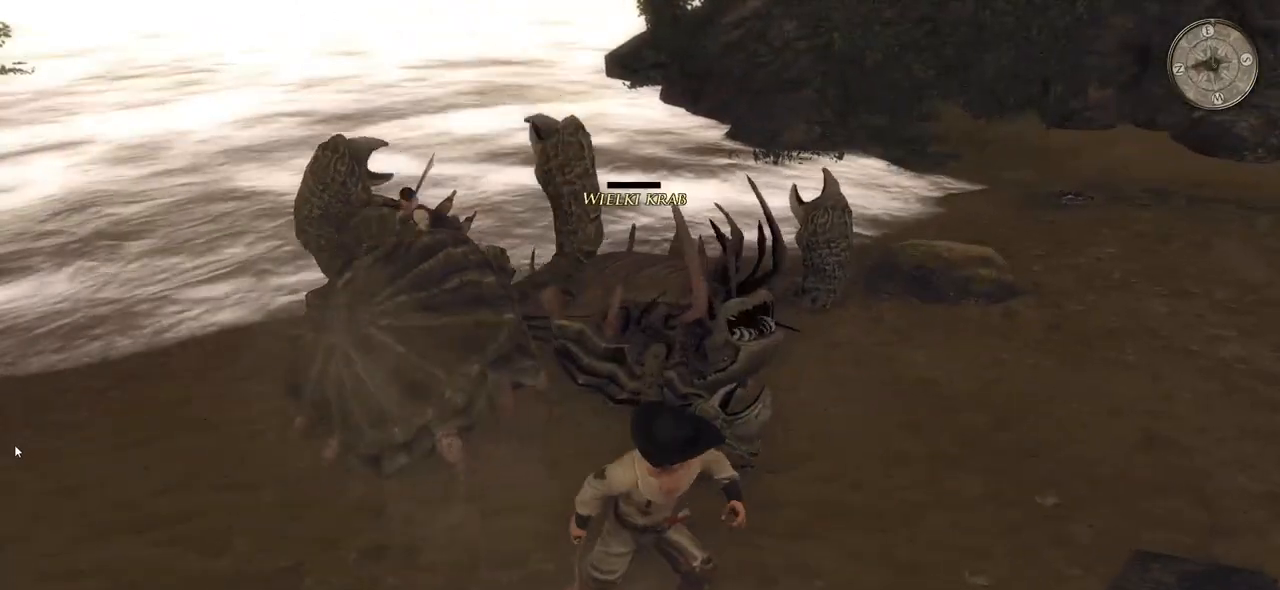
{"keys": ["w"], "mouse": [], "events": [[300, "mouse_left", "down"], [320, "d", "up"], [460, "mouse_left", "up"]]}
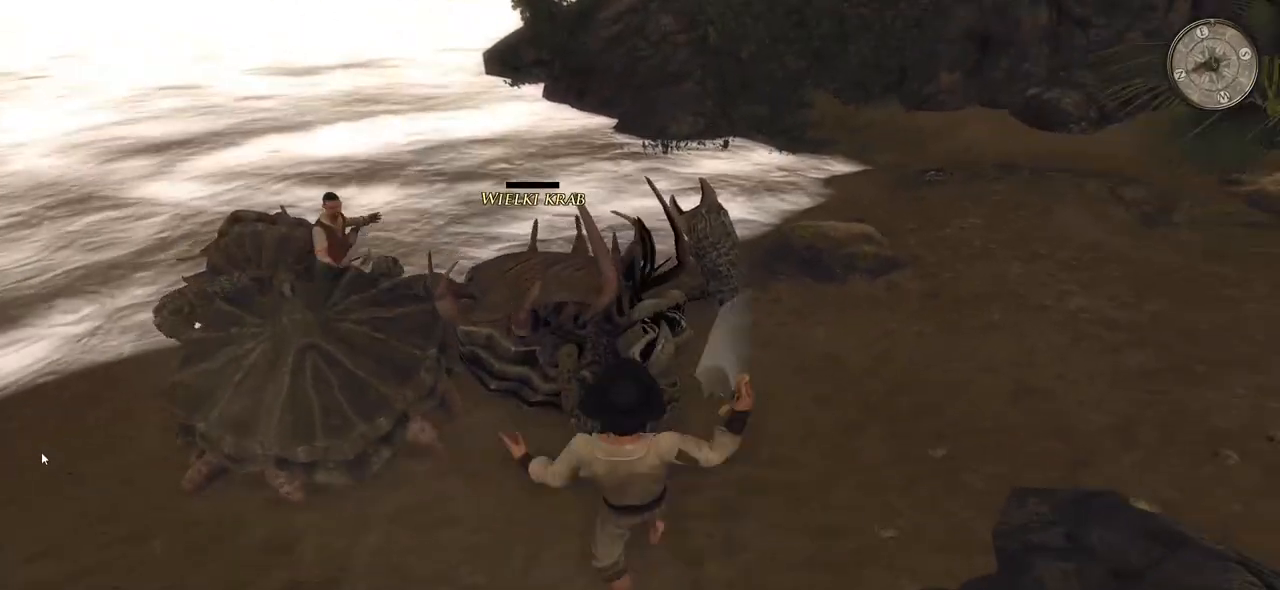
{"keys": ["w"], "mouse": [], "events": [[360, "mouse_left", "down"], [500, "mouse_left", "up"]]}
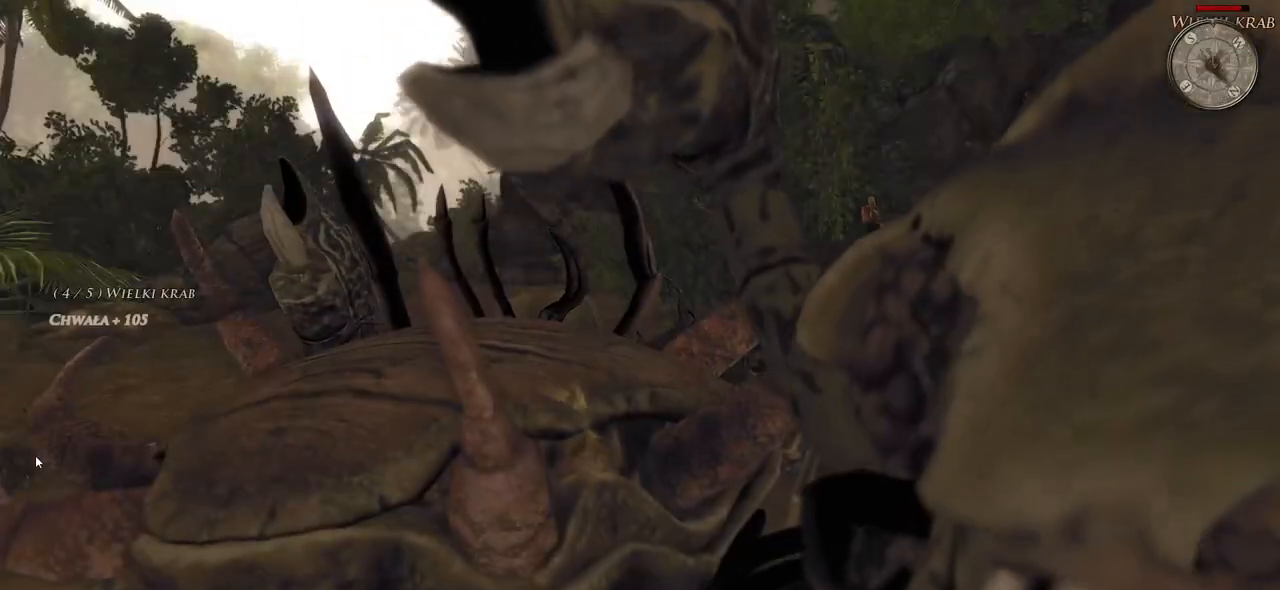
{"keys": [], "mouse": [], "events": [[100, "w", "up"]]}
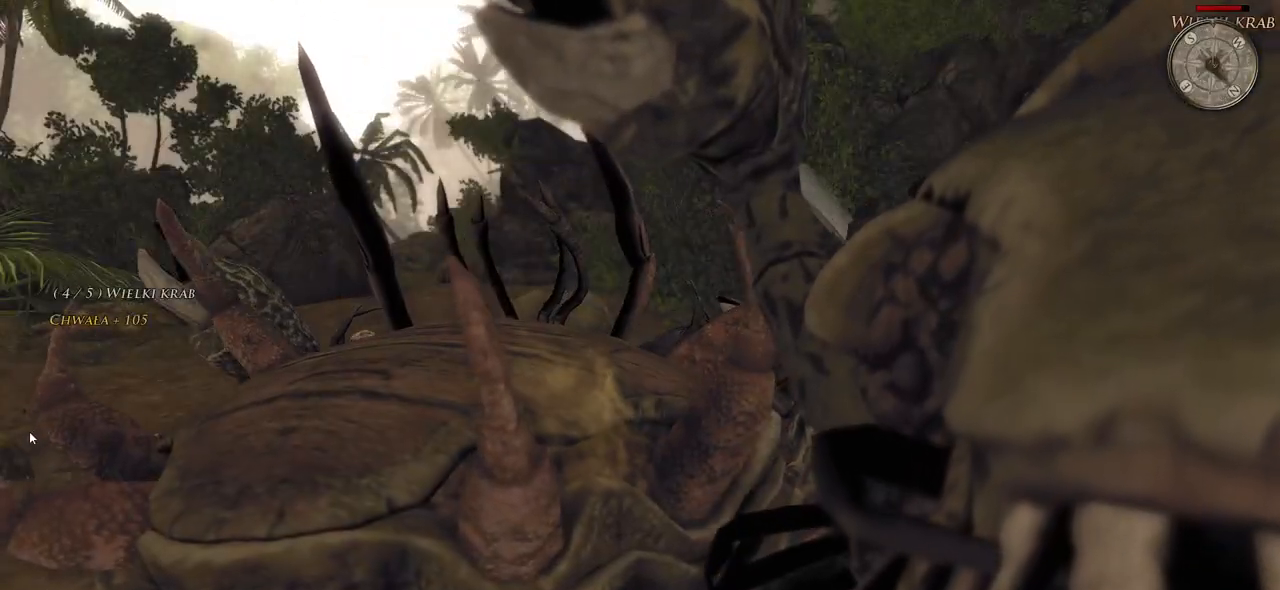
{"keys": [], "mouse": [], "events": []}
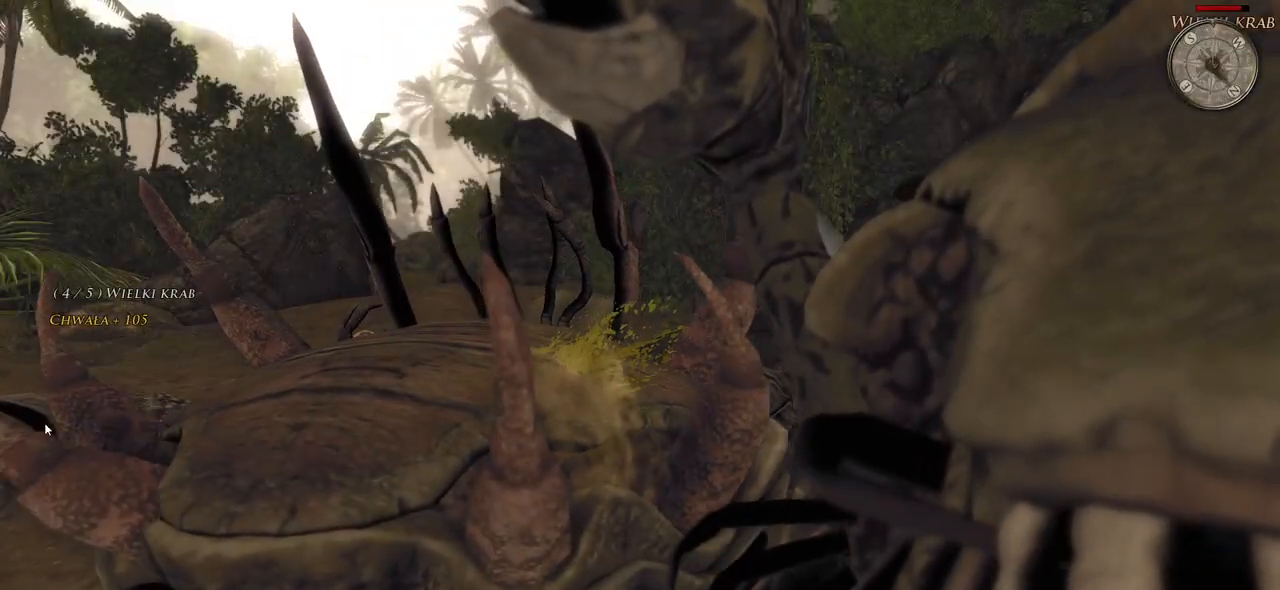
{"keys": [], "mouse": [], "events": []}
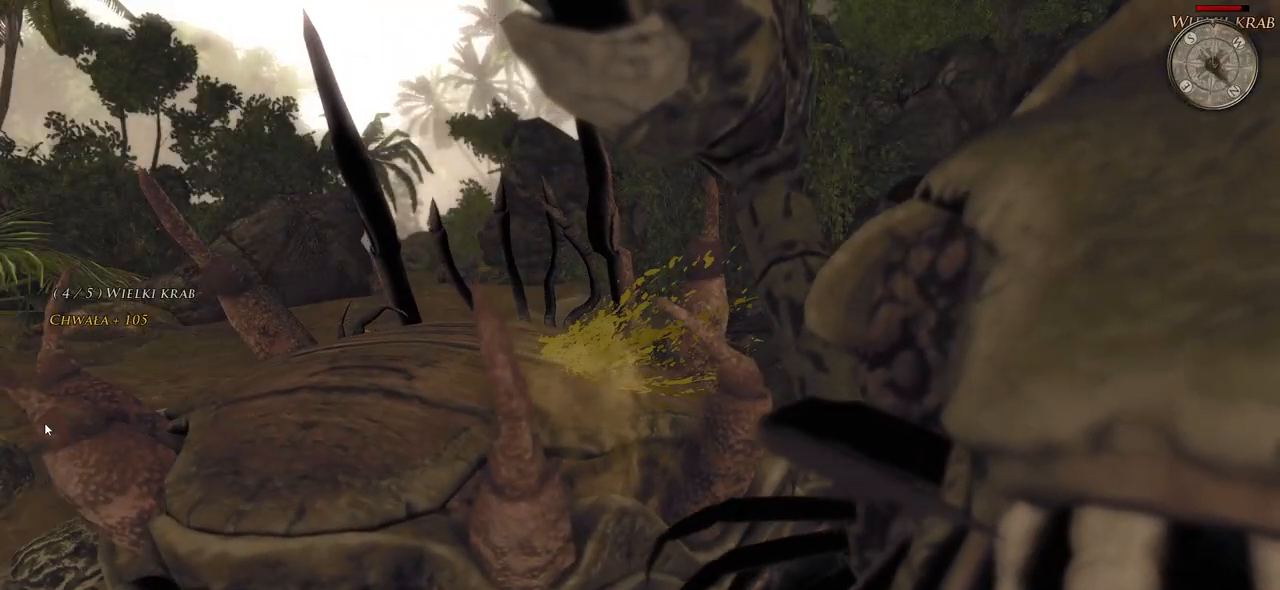
{"keys": [], "mouse": [], "events": []}
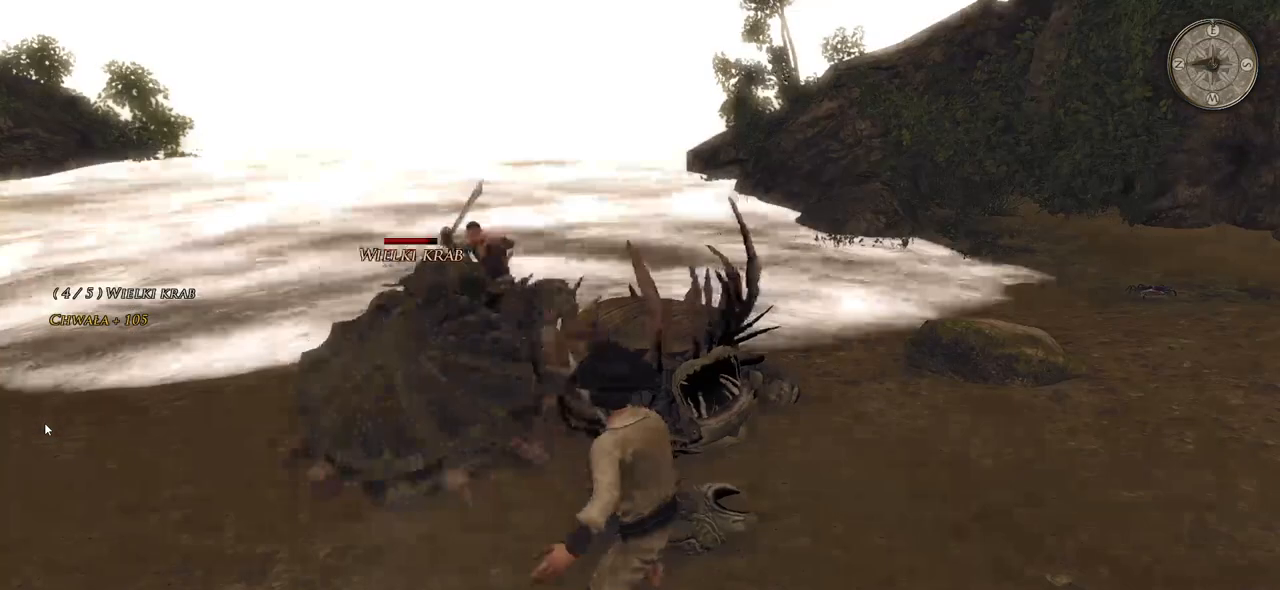
{"keys": [], "mouse": [], "events": []}
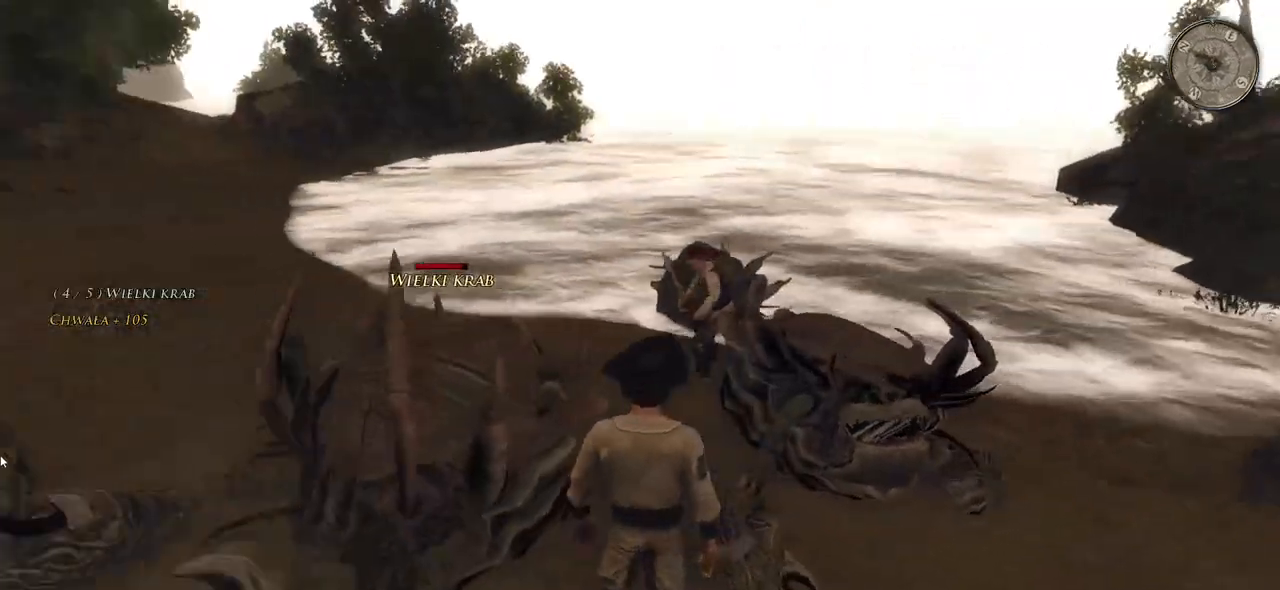
{"keys": ["w"], "mouse": [], "events": [[260, "w", "down"], [300, "mouse_left", "down"], [460, "mouse_left", "up"]]}
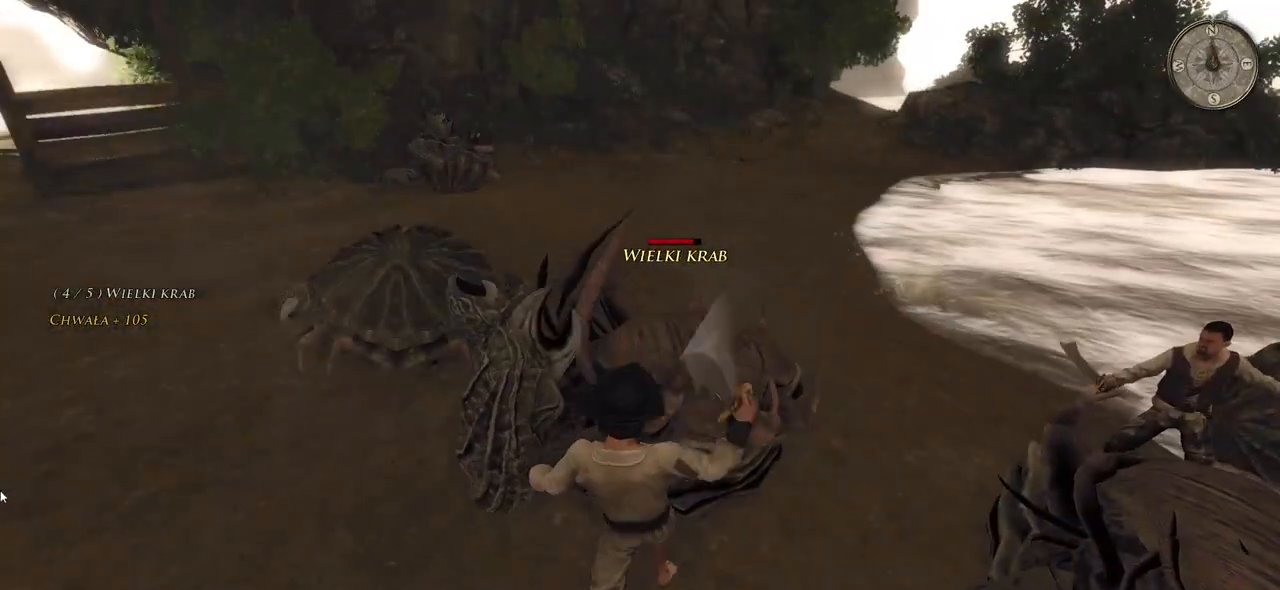
{"keys": [], "mouse": ["left"], "events": [[320, "w", "up"], [380, "mouse_left", "down"]]}
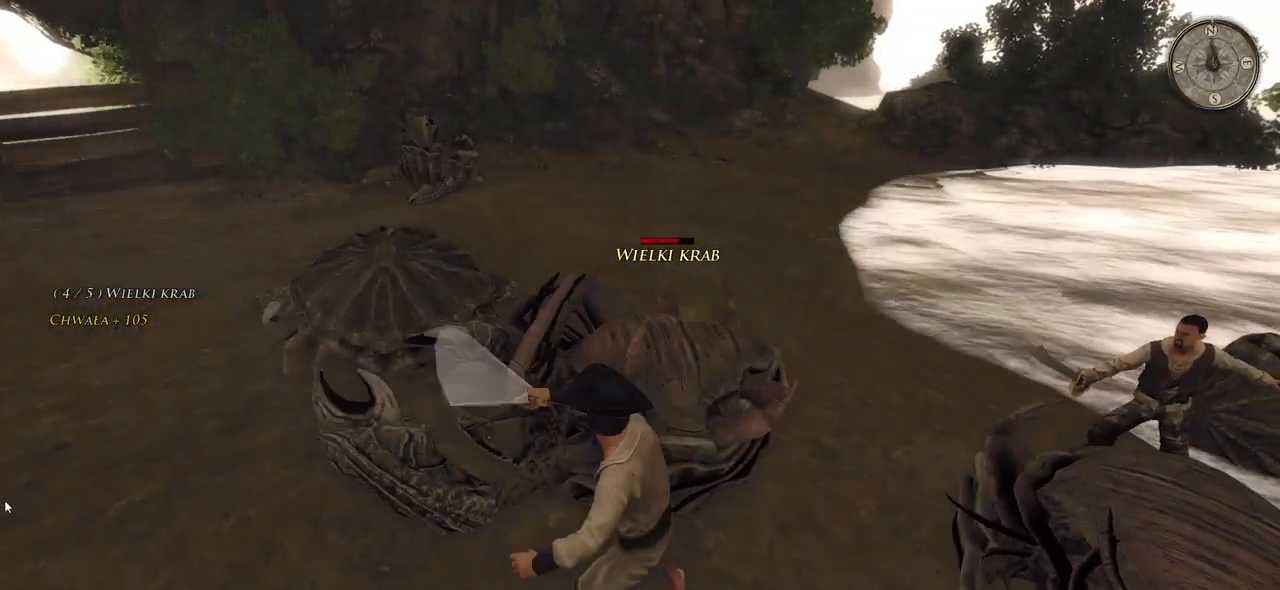
{"keys": [], "mouse": ["left"], "events": [[20, "mouse_left", "up"], [360, "mouse_left", "down"]]}
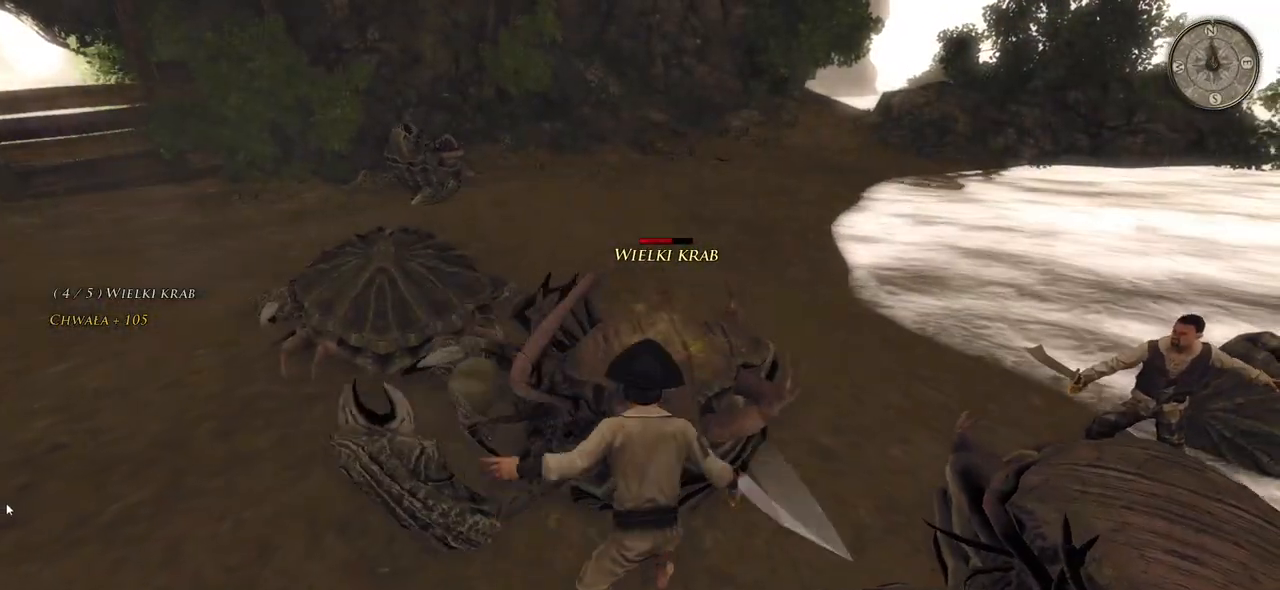
{"keys": [], "mouse": ["left"], "events": [[40, "mouse_left", "up"], [480, "mouse_left", "down"]]}
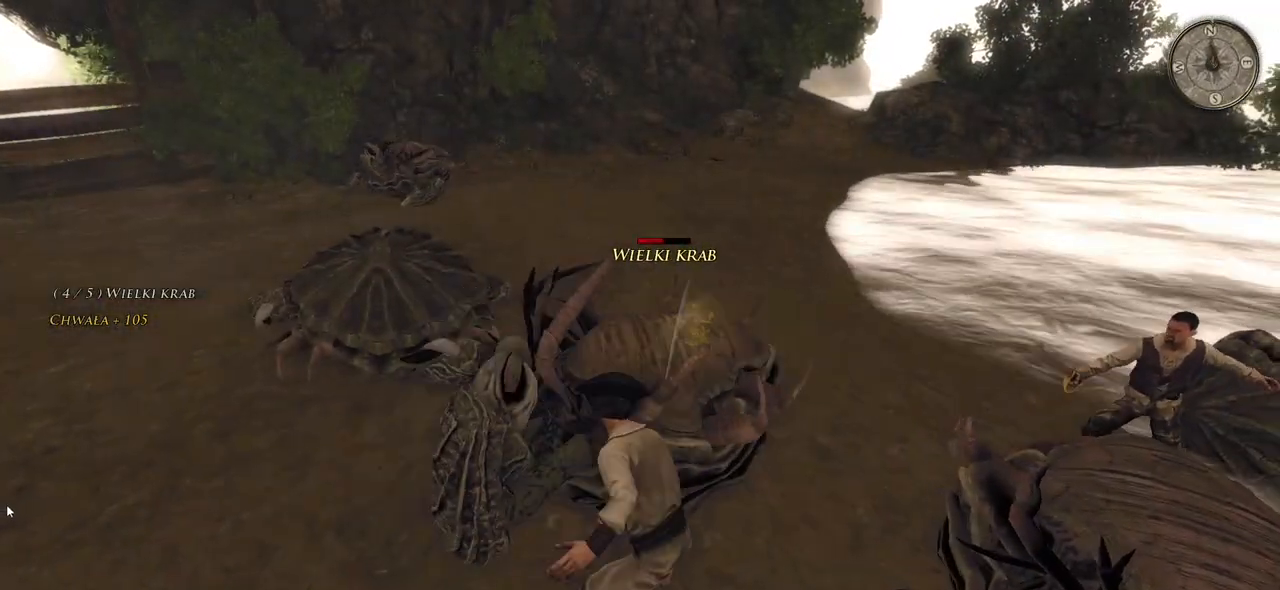
{"keys": [], "mouse": [], "events": [[180, "mouse_left", "up"]]}